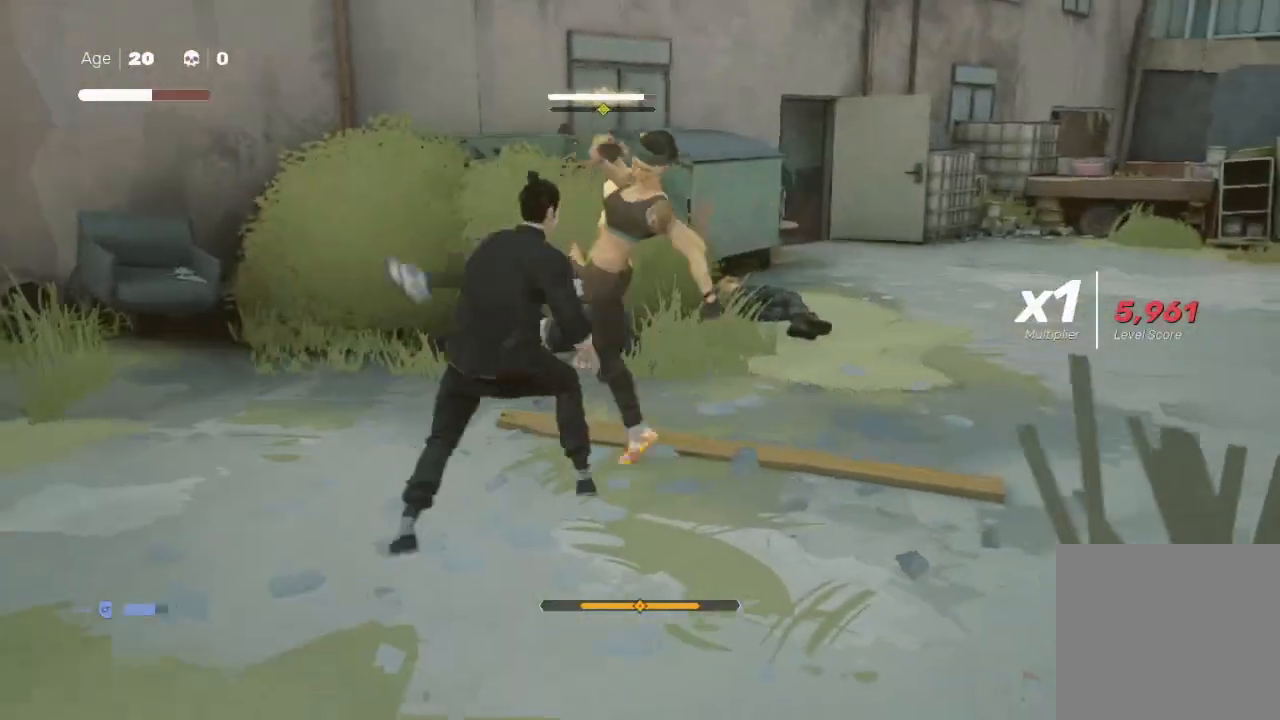
Gameplay with a controller (Xbox layout); each line is a JSON object with the inputs held at the frame after it. "events" lists button and stick changes between this image and that frame as [ms after this image, input, new state], when the widget could be followed in between.
{"buttons": ["X"], "left_stick": "up", "right_stick": "center", "events": [[100, "L1", "down"], [100, "L3", "down"], [100, "left_stick", "down-left"], [133, "X", "down"], [167, "A", "down"], [200, "L1", "up"], [200, "L3", "up"], [200, "left_stick", "down"], [233, "A", "up"], [233, "X", "up"], [300, "A", "down"], [300, "L1", "down"], [300, "L3", "down"], [300, "X", "down"], [333, "A", "up"], [367, "left_stick", "left"], [400, "L3", "up"], [433, "L1", "up"], [433, "X", "up"], [433, "left_stick", "up"], [500, "X", "down"]]}
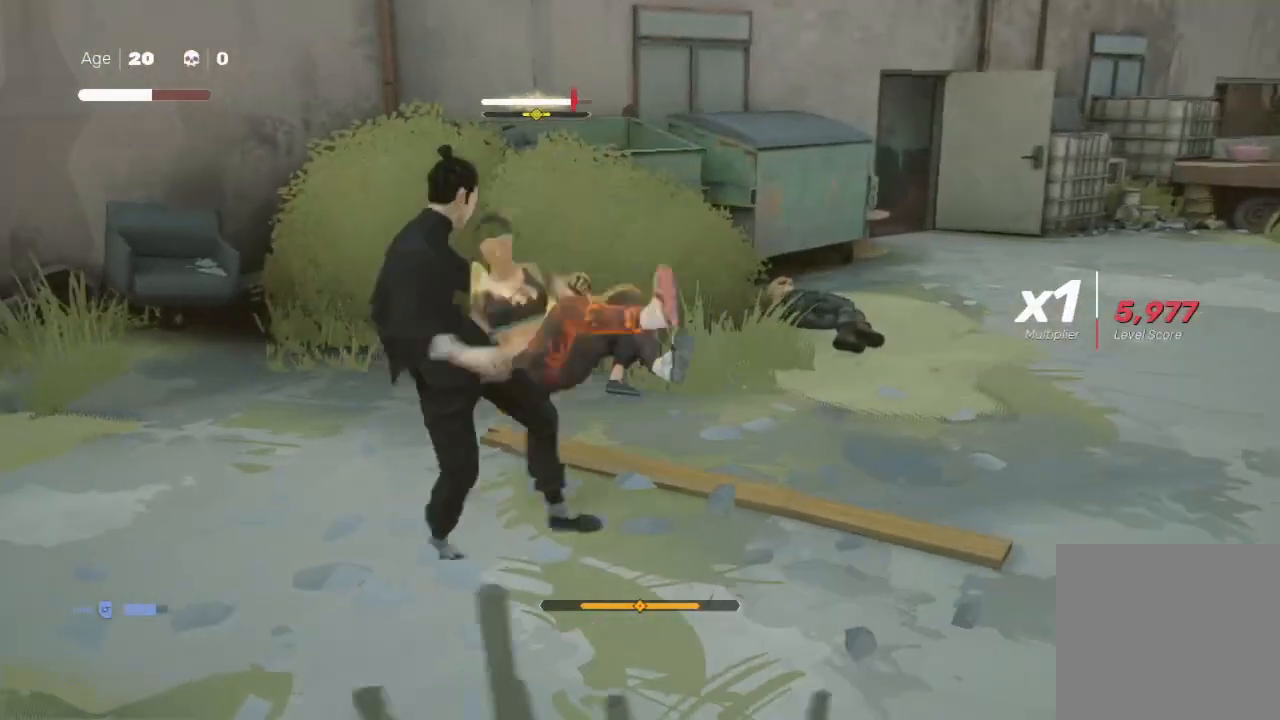
{"buttons": ["B"], "left_stick": "up-right", "right_stick": "center", "events": [[33, "left_stick", "up-right"], [100, "X", "up"], [167, "Y", "down"], [200, "left_stick", "up-left"], [233, "B", "down"], [267, "left_stick", "down-left"], [300, "B", "up"], [300, "Y", "up"], [400, "left_stick", "up-right"], [433, "Y", "down"], [467, "Y", "up"], [500, "B", "down"]]}
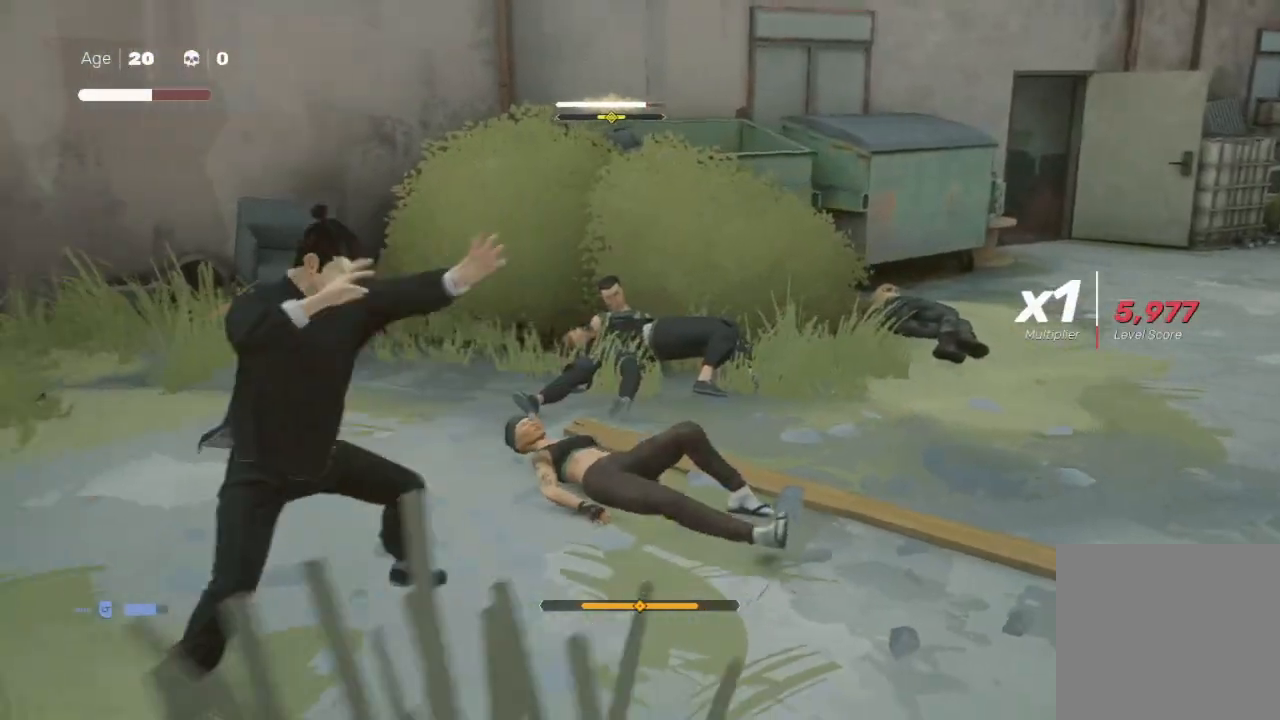
{"buttons": ["B"], "left_stick": "up-right", "right_stick": "center", "events": []}
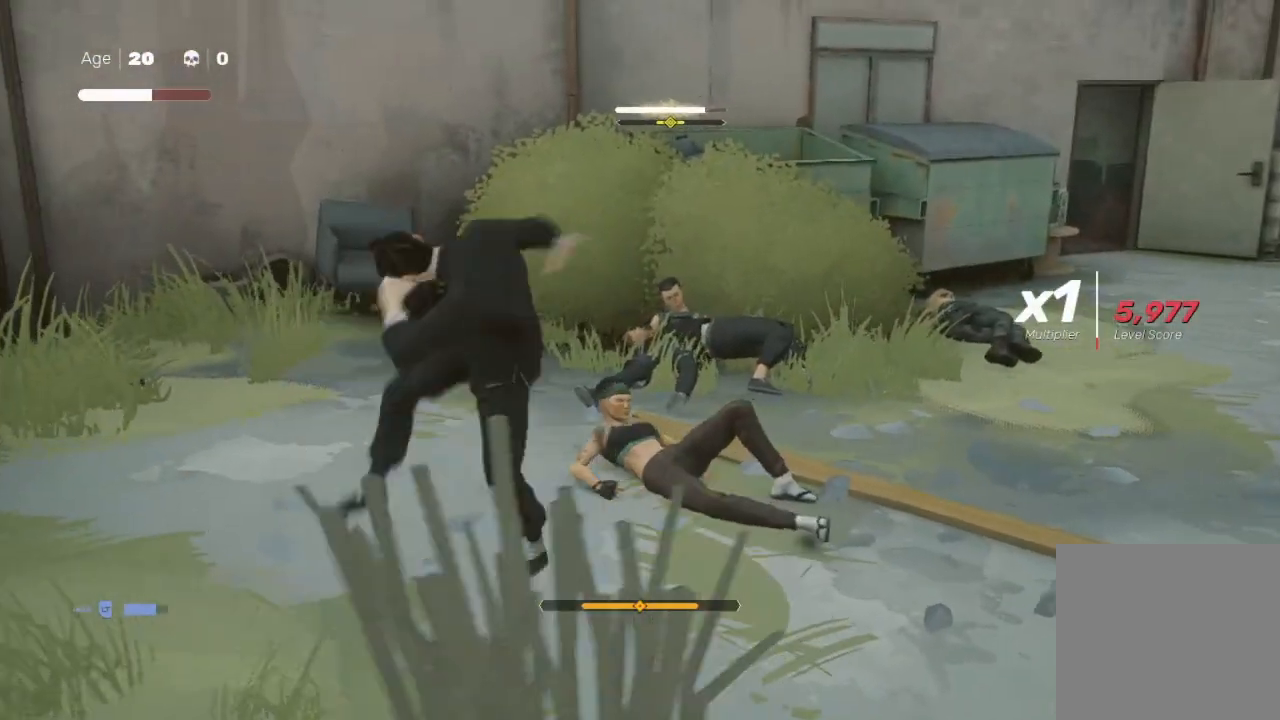
{"buttons": ["B"], "left_stick": "up-right", "right_stick": "center", "events": [[200, "left_stick", "center"], [300, "B", "up"], [333, "left_stick", "up"], [367, "B", "down"], [400, "left_stick", "up-right"]]}
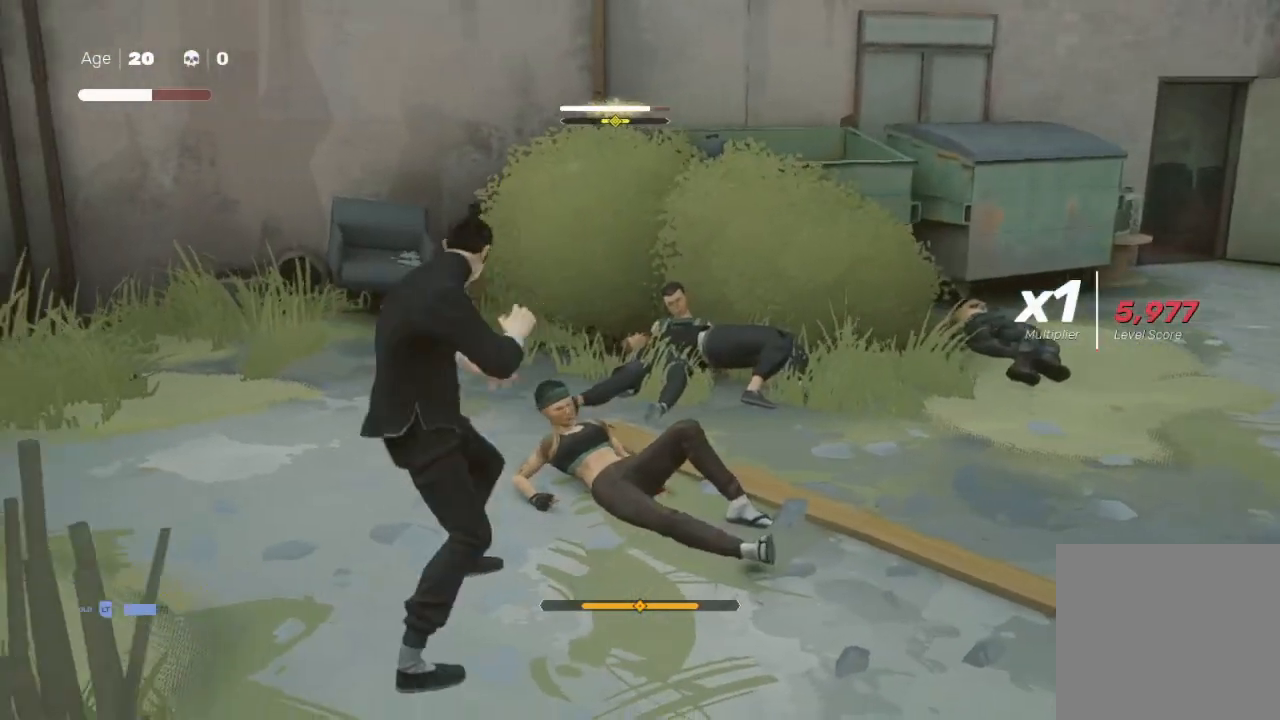
{"buttons": ["B"], "left_stick": "center", "right_stick": "center", "events": [[133, "left_stick", "center"]]}
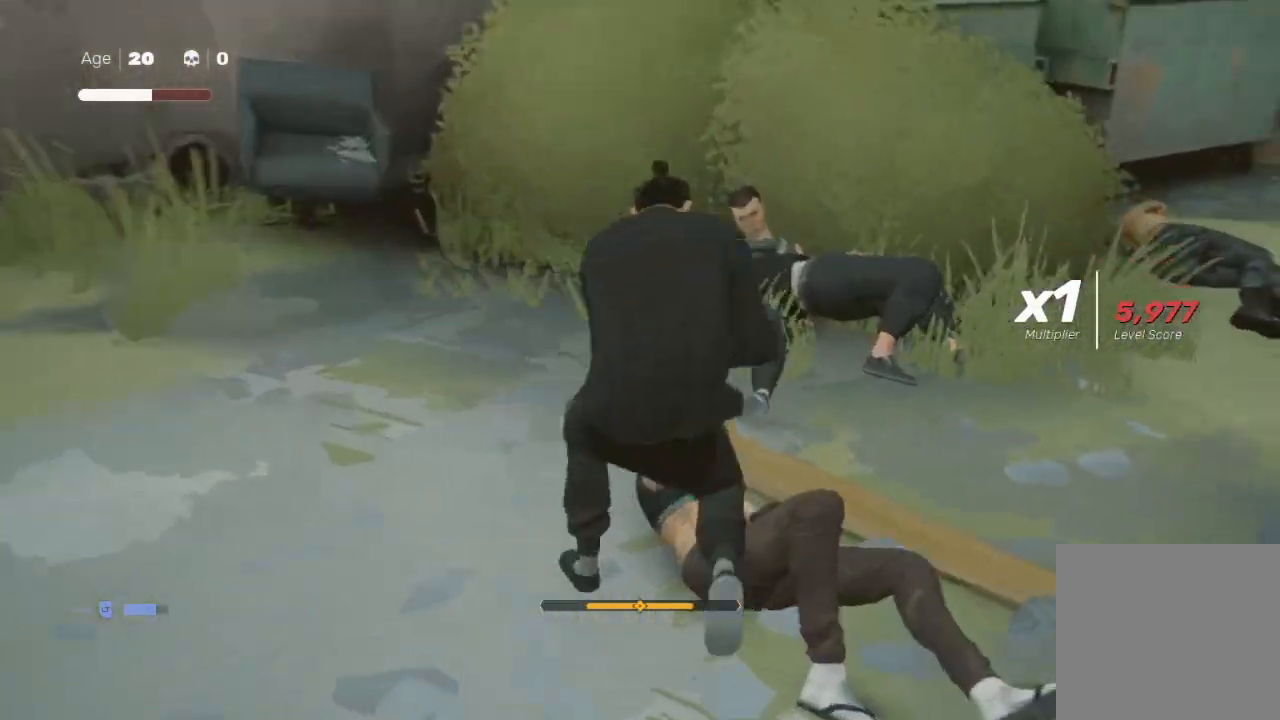
{"buttons": ["B"], "left_stick": "center", "right_stick": "center", "events": []}
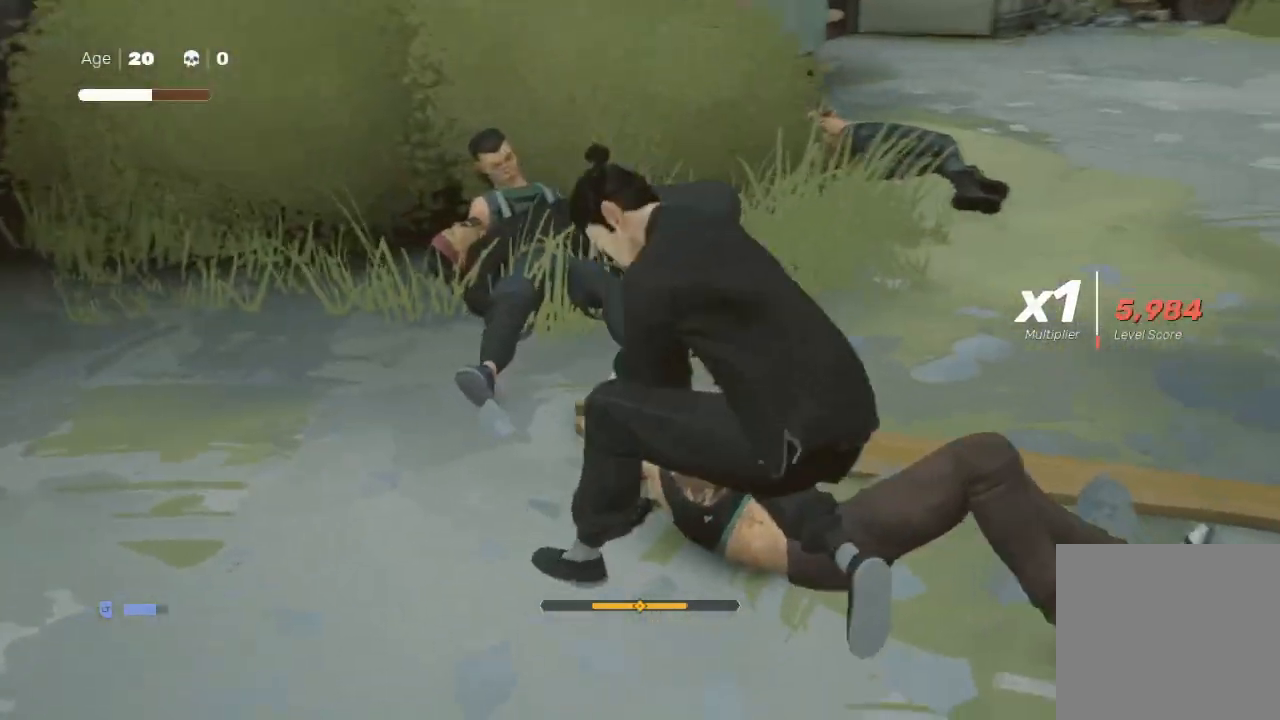
{"buttons": ["B"], "left_stick": "center", "right_stick": "center", "events": []}
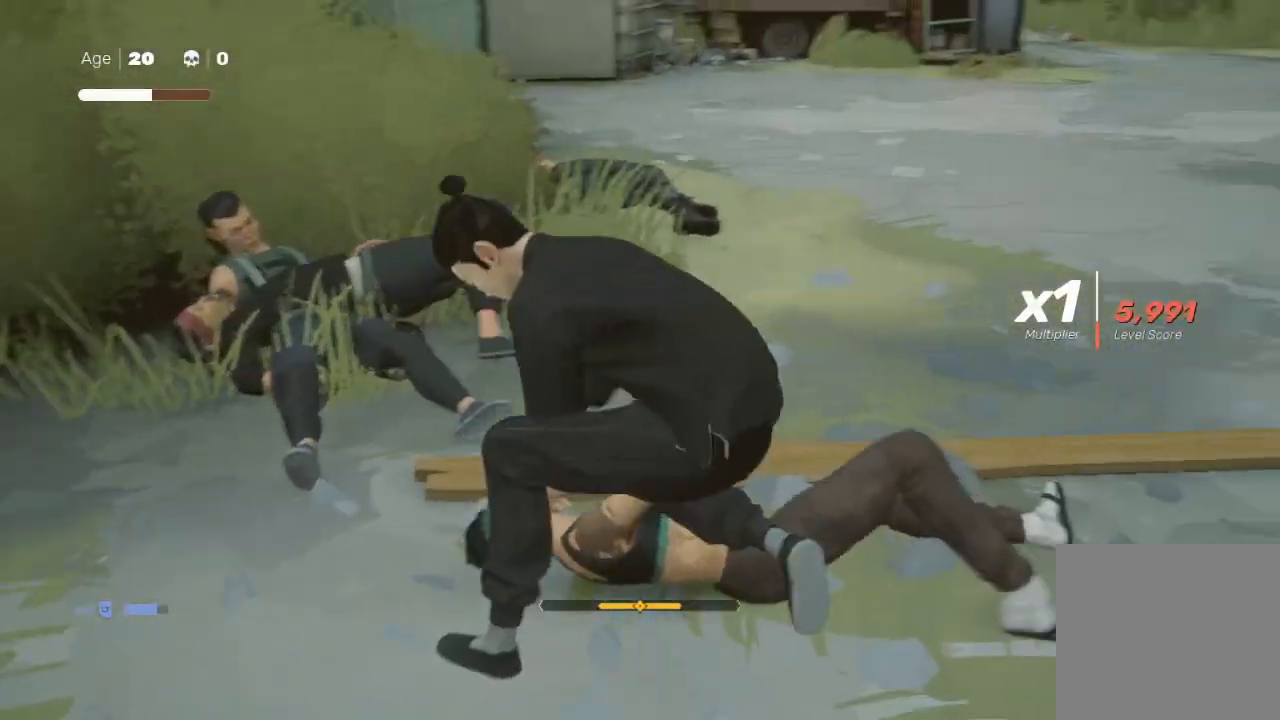
{"buttons": [], "left_stick": "center", "right_stick": "center", "events": [[133, "B", "up"], [267, "X", "down"], [400, "X", "up"], [400, "Y", "down"], [500, "Y", "up"]]}
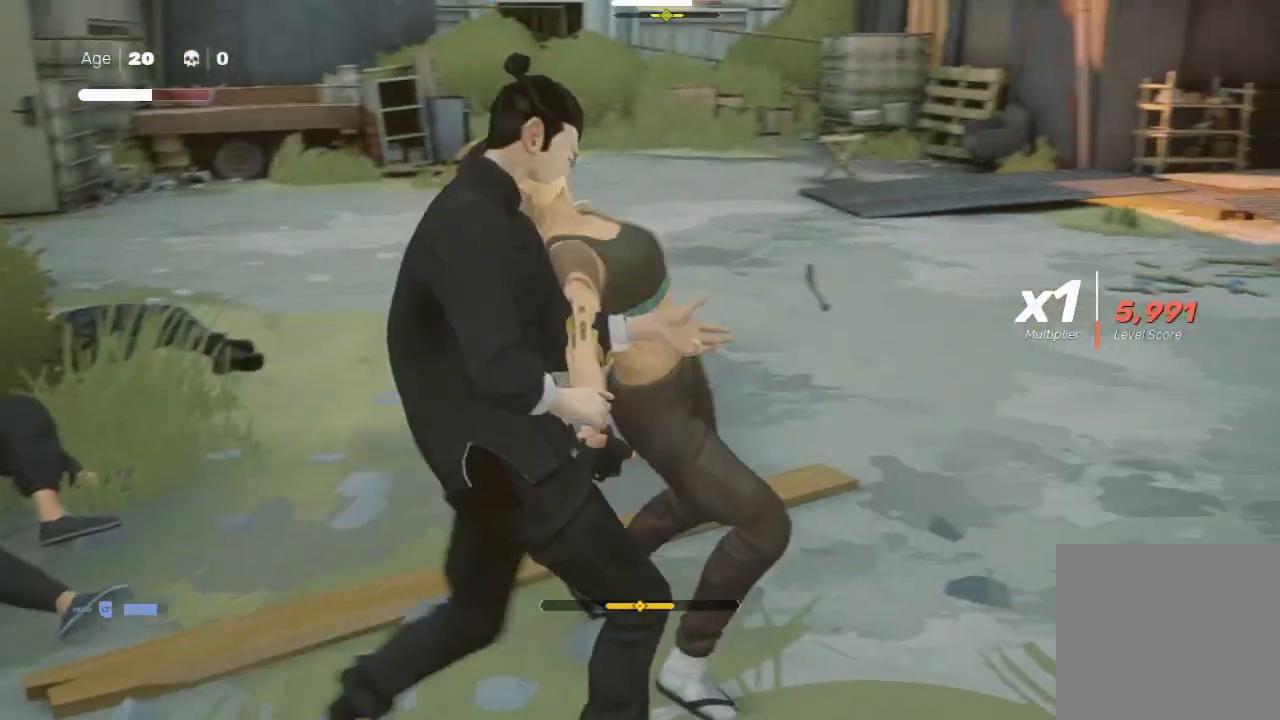
{"buttons": [], "left_stick": "down", "right_stick": "center", "events": [[500, "left_stick", "down"]]}
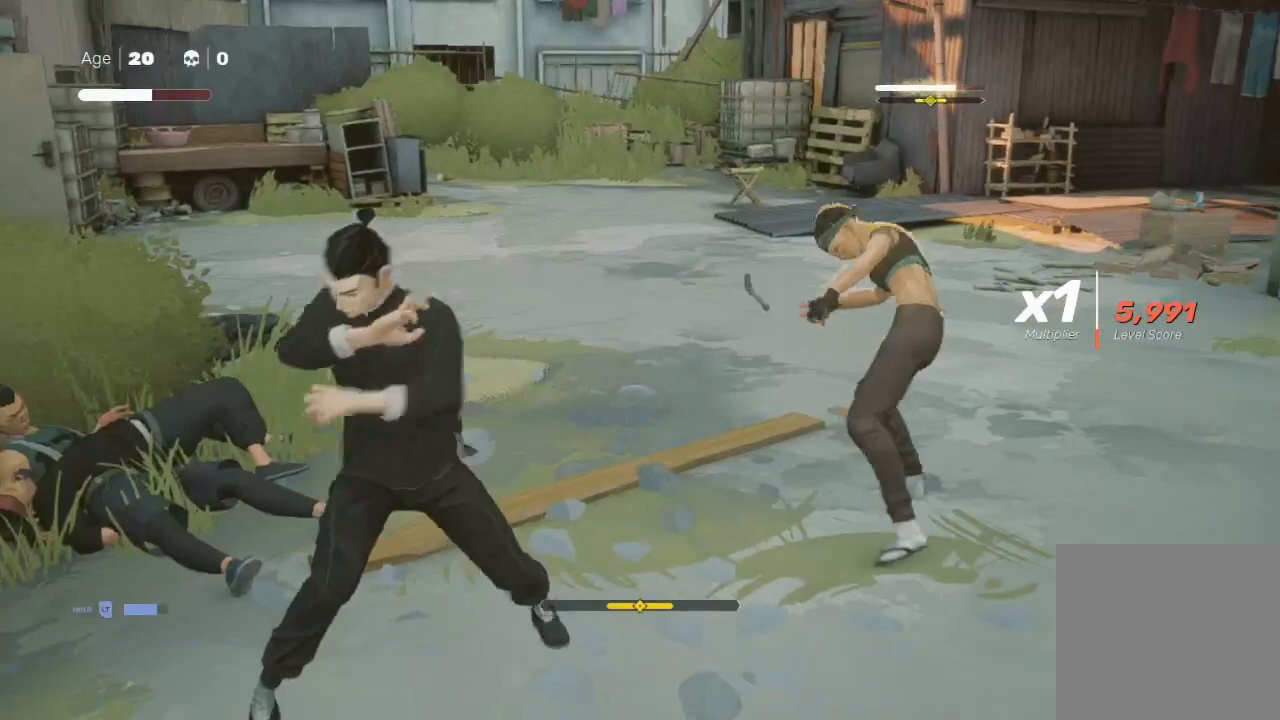
{"buttons": ["Y"], "left_stick": "up-right", "right_stick": "center", "events": [[200, "left_stick", "up-right"], [233, "Y", "down"], [367, "Y", "up"], [367, "left_stick", "up"], [433, "Y", "down"], [467, "left_stick", "up-right"]]}
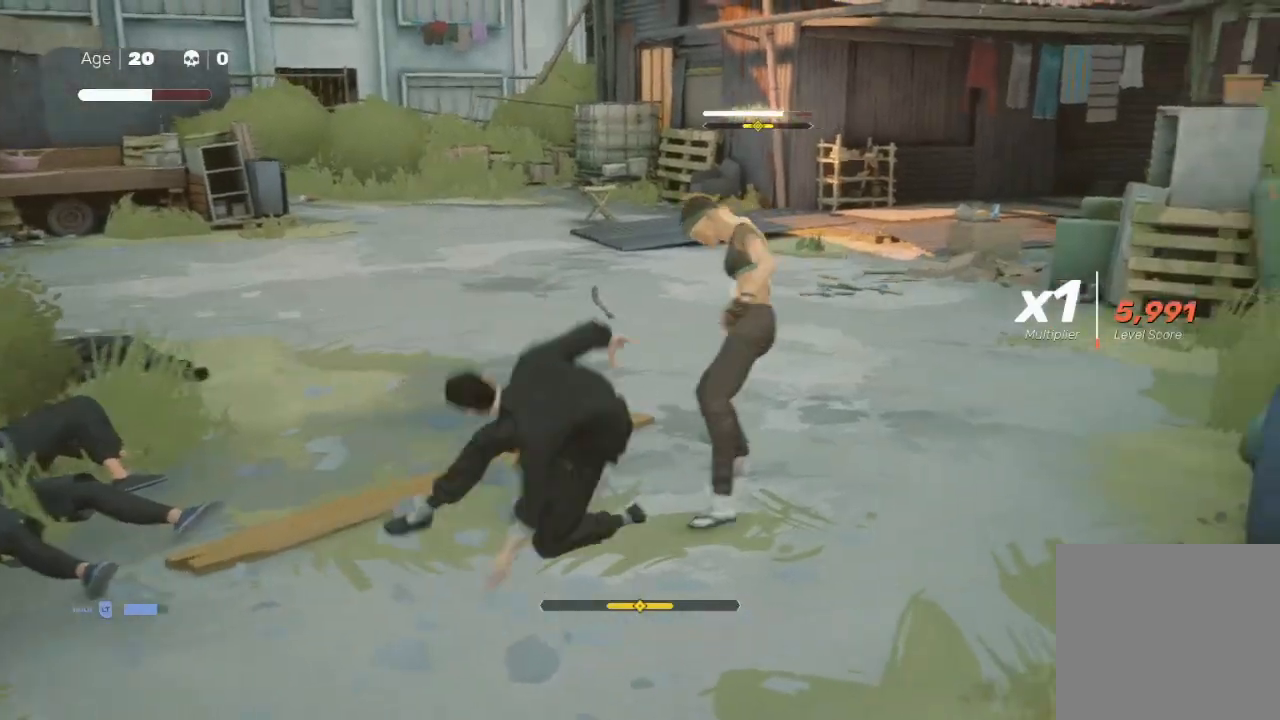
{"buttons": ["B"], "left_stick": "up-right", "right_stick": "center", "events": [[33, "Y", "up"], [100, "Y", "down"], [167, "Y", "up"], [233, "left_stick", "down-right"], [300, "left_stick", "up-right"], [367, "B", "down"]]}
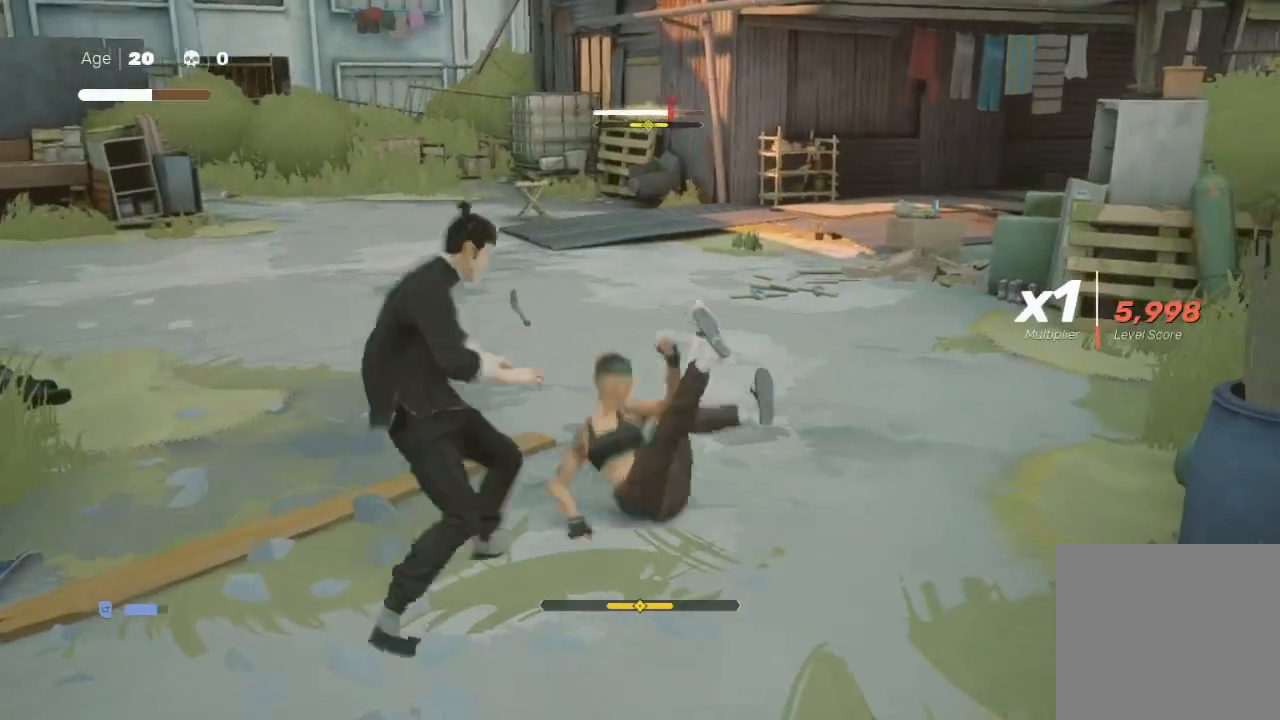
{"buttons": ["B"], "left_stick": "center", "right_stick": "center", "events": [[233, "left_stick", "center"]]}
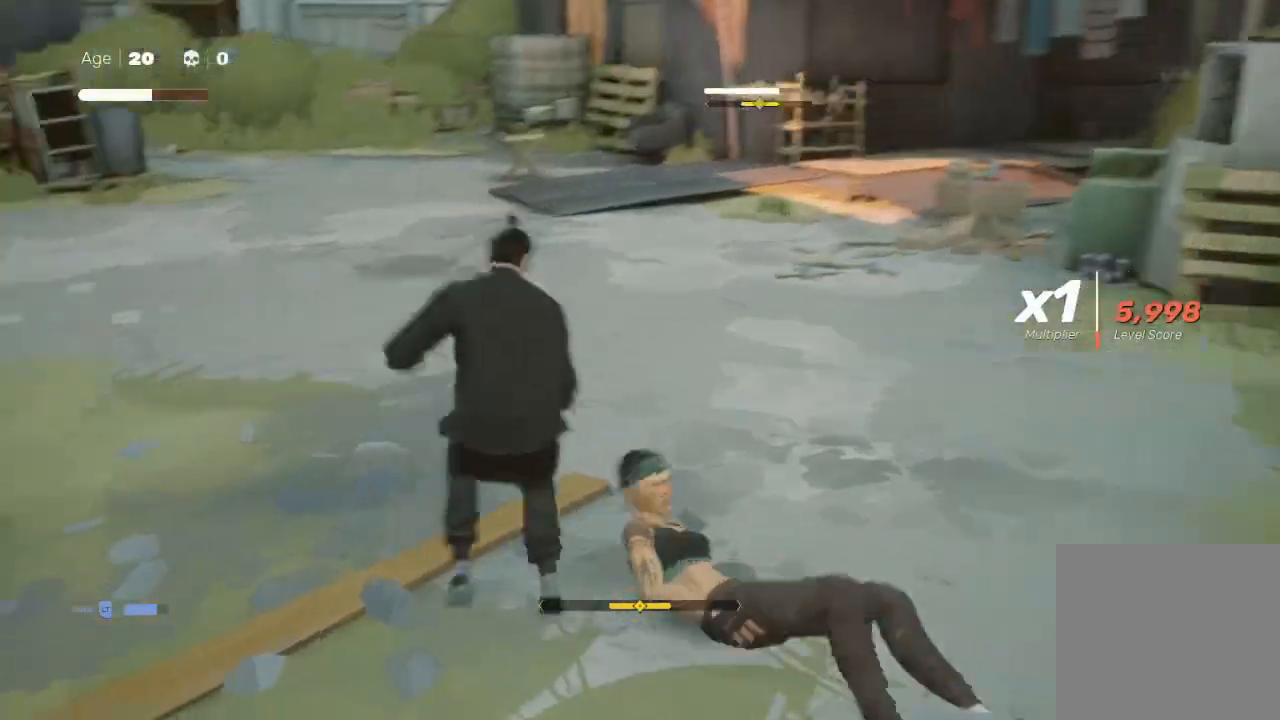
{"buttons": ["B"], "left_stick": "center", "right_stick": "center", "events": []}
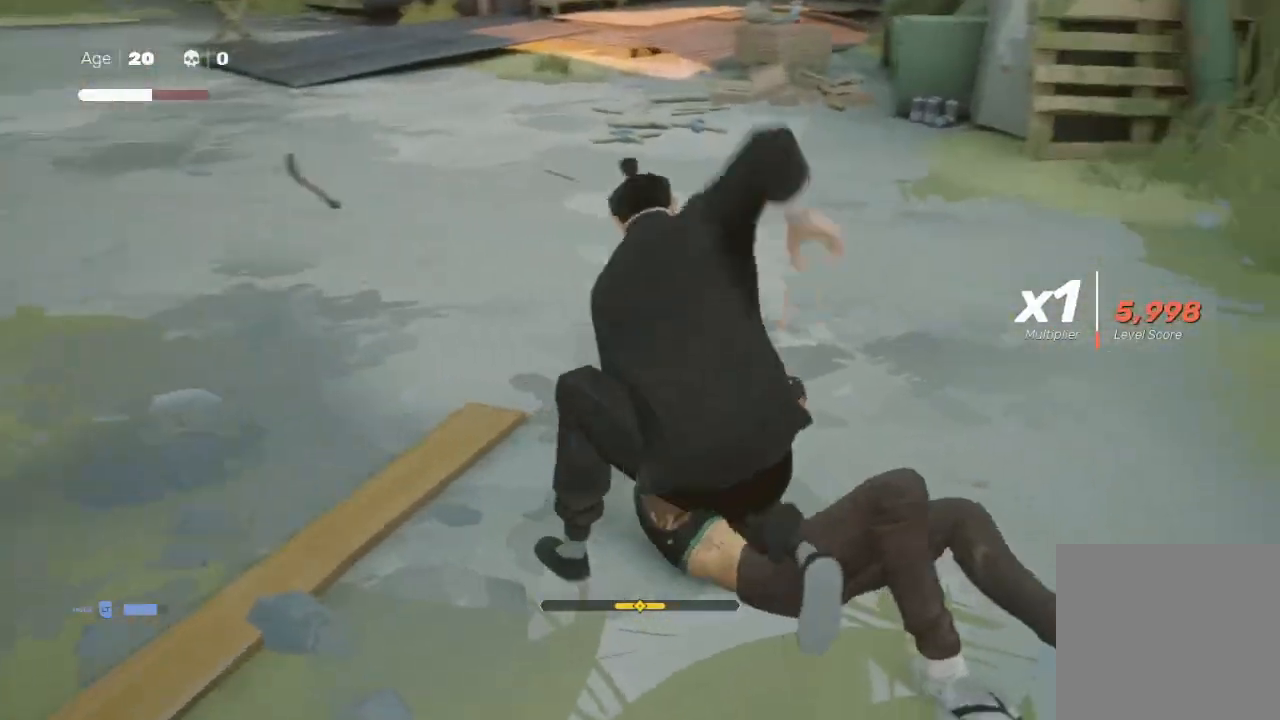
{"buttons": ["B"], "left_stick": "center", "right_stick": "center", "events": []}
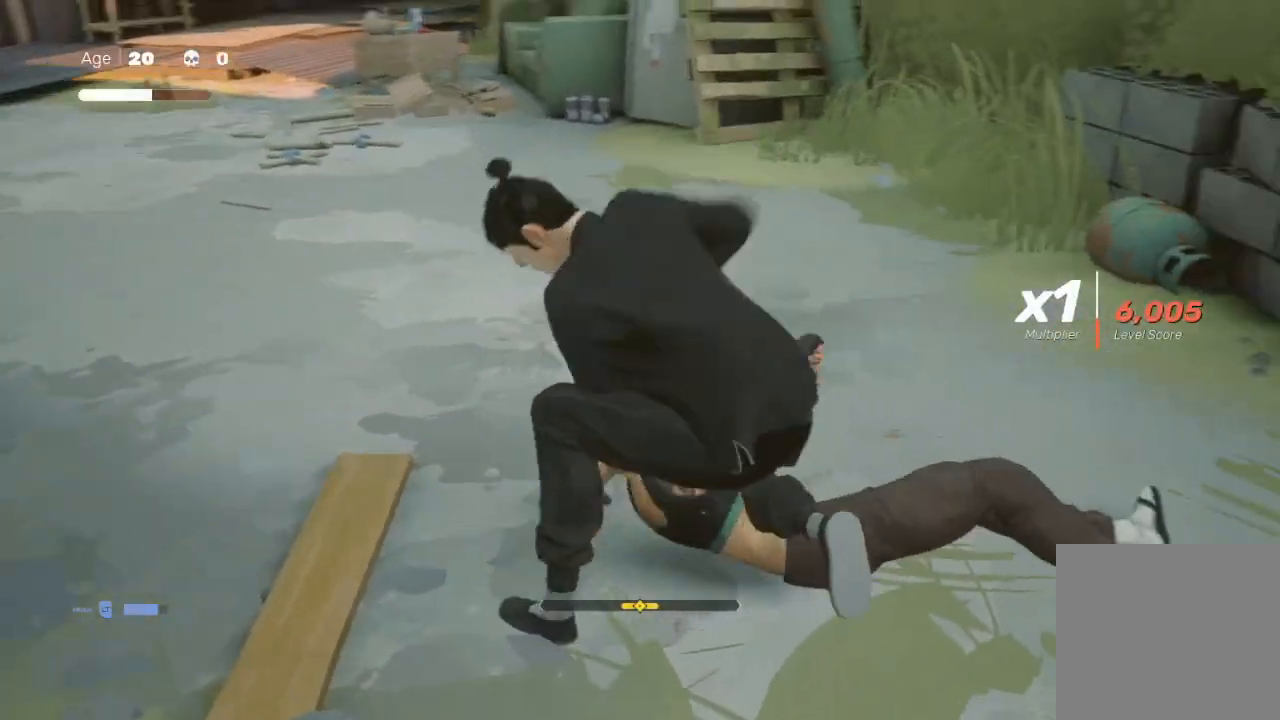
{"buttons": [], "left_stick": "center", "right_stick": "center", "events": [[267, "B", "up"]]}
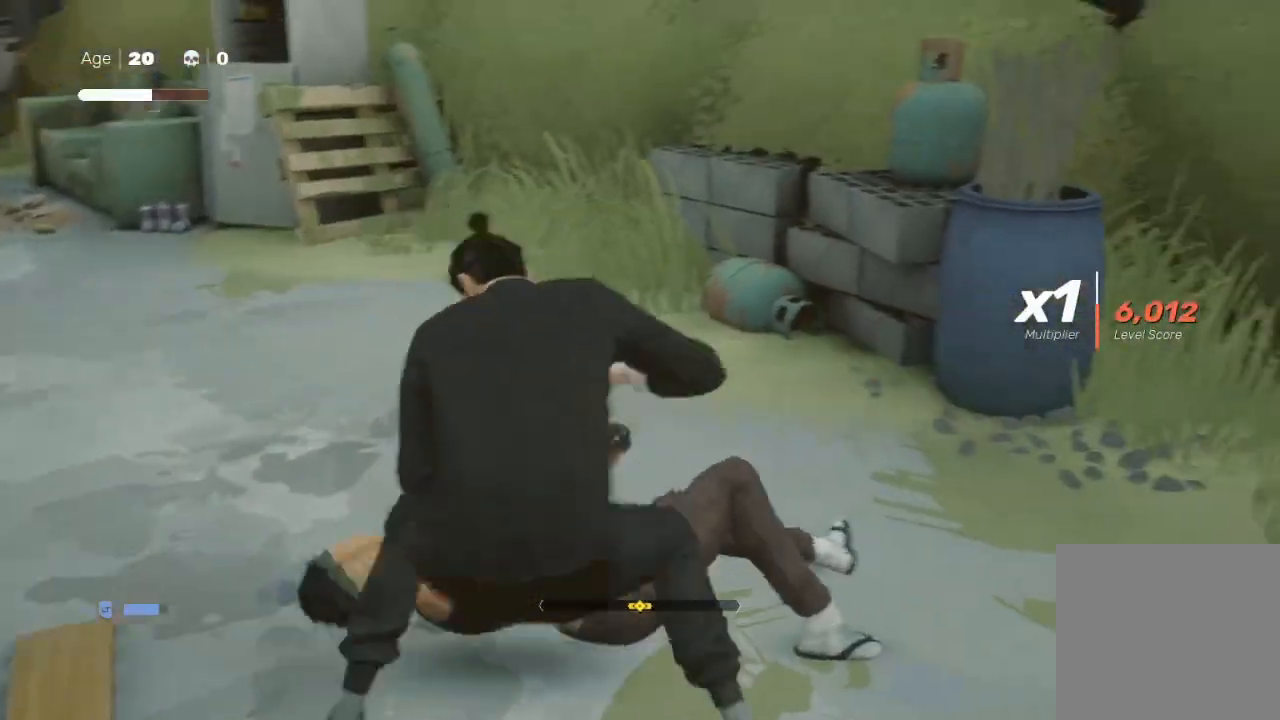
{"buttons": ["X"], "left_stick": "up-right", "right_stick": "center", "events": [[167, "left_stick", "up"], [200, "X", "down"], [267, "A", "down"], [300, "A", "up"], [300, "X", "up"], [367, "A", "down"], [367, "X", "down"], [367, "left_stick", "center"], [433, "left_stick", "right"], [467, "A", "up"], [467, "X", "up"], [500, "X", "down"], [500, "left_stick", "up-right"]]}
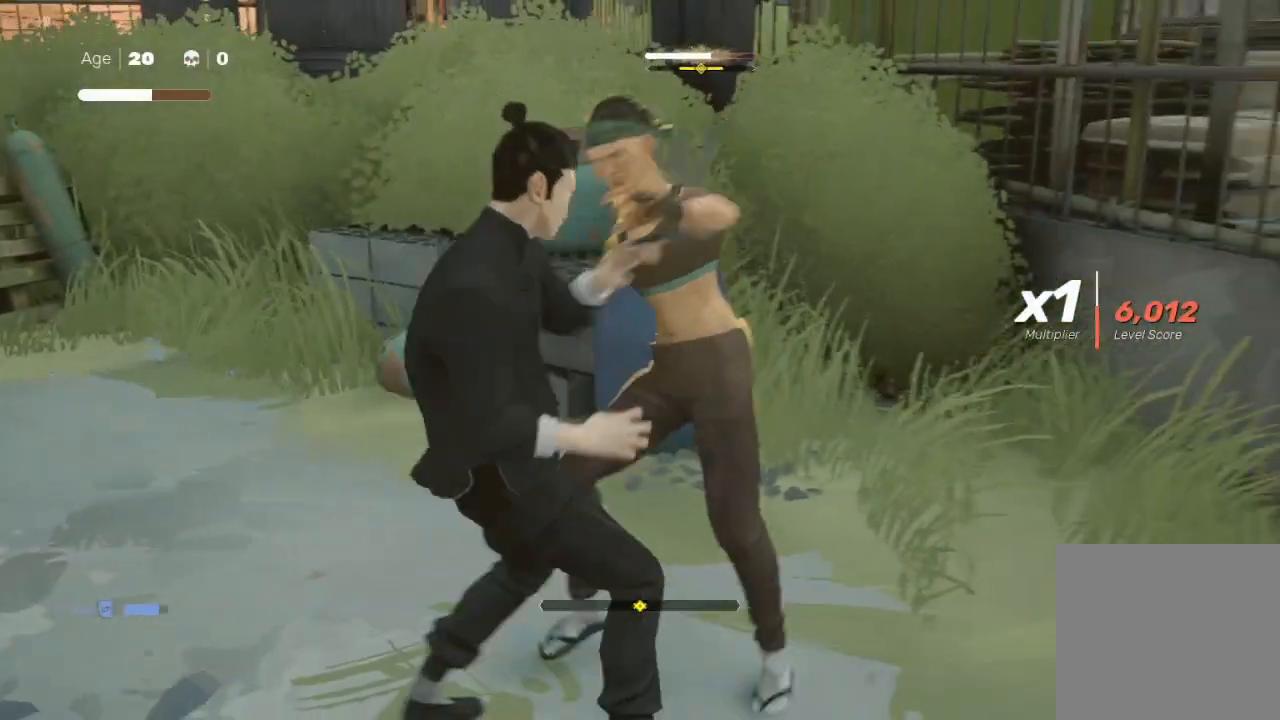
{"buttons": ["X"], "left_stick": "left", "right_stick": "center", "events": [[67, "X", "up"], [133, "B", "down"], [133, "Y", "down"], [133, "left_stick", "left"], [233, "B", "up"], [233, "Y", "up"], [267, "left_stick", "right"], [300, "B", "down"], [300, "Y", "down"], [400, "B", "up"], [400, "left_stick", "left"], [433, "Y", "up"], [500, "X", "down"]]}
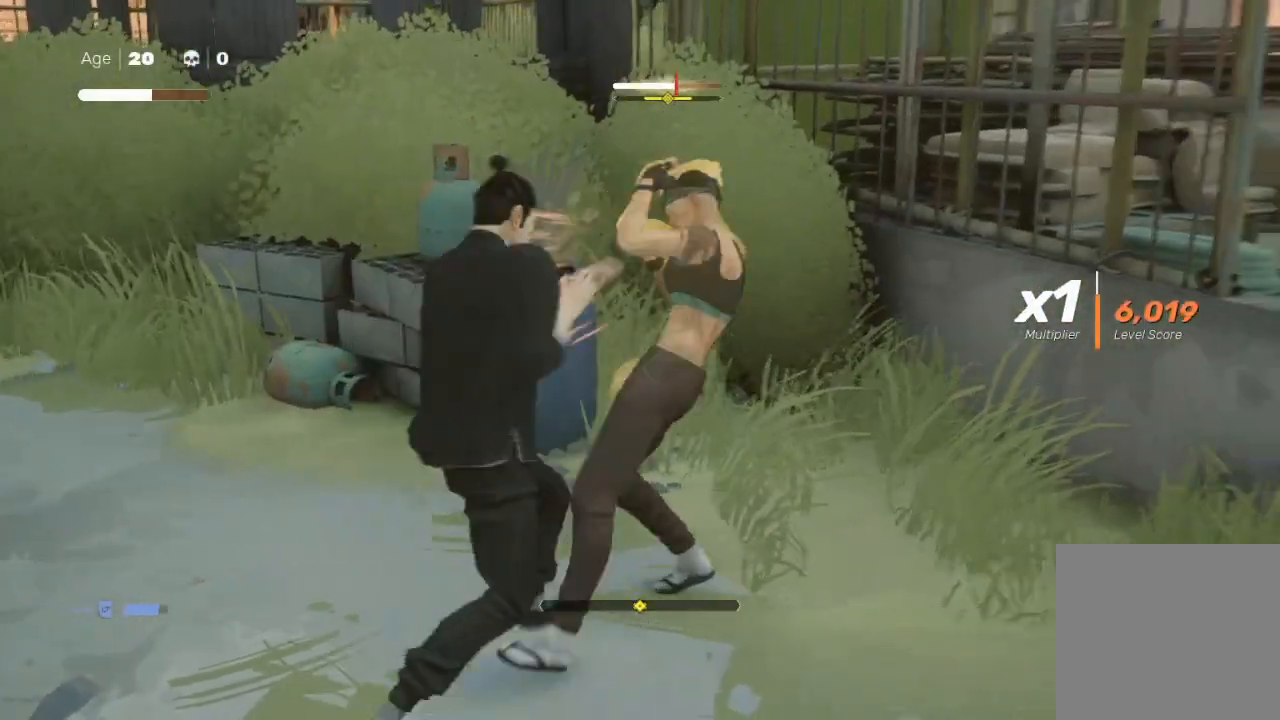
{"buttons": ["Y"], "left_stick": "left", "right_stick": "center", "events": [[33, "left_stick", "right"], [67, "A", "down"], [100, "A", "up"], [100, "X", "up"], [200, "A", "down"], [200, "X", "down"], [200, "left_stick", "down-left"], [267, "A", "up"], [333, "X", "up"], [333, "left_stick", "right"], [500, "Y", "down"], [500, "left_stick", "left"]]}
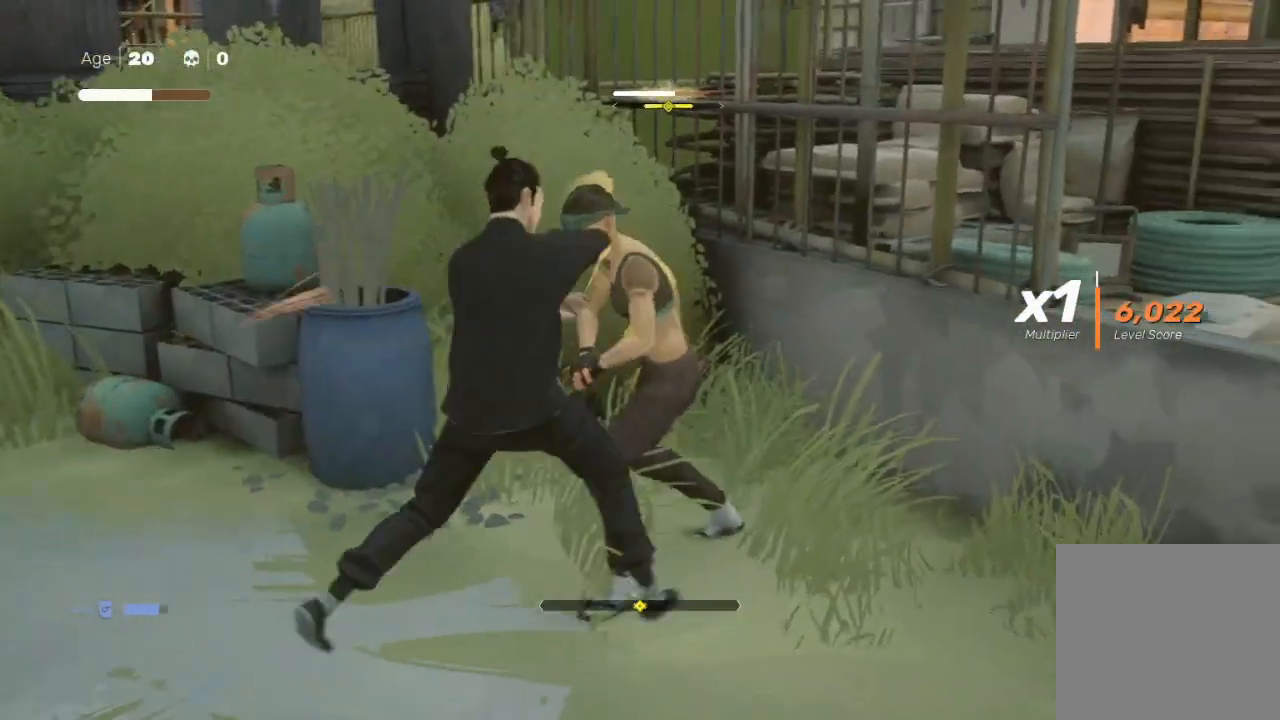
{"buttons": ["L1", "R2", "L3"], "left_stick": "down", "right_stick": "center", "events": [[133, "Y", "up"], [133, "left_stick", "center"], [200, "Y", "down"], [233, "left_stick", "down-left"], [267, "Y", "up"], [300, "L1", "down"], [300, "L3", "down"], [333, "X", "down"], [433, "L1", "up"], [433, "X", "up"], [433, "left_stick", "down"], [500, "L1", "down"], [500, "R2", "down"]]}
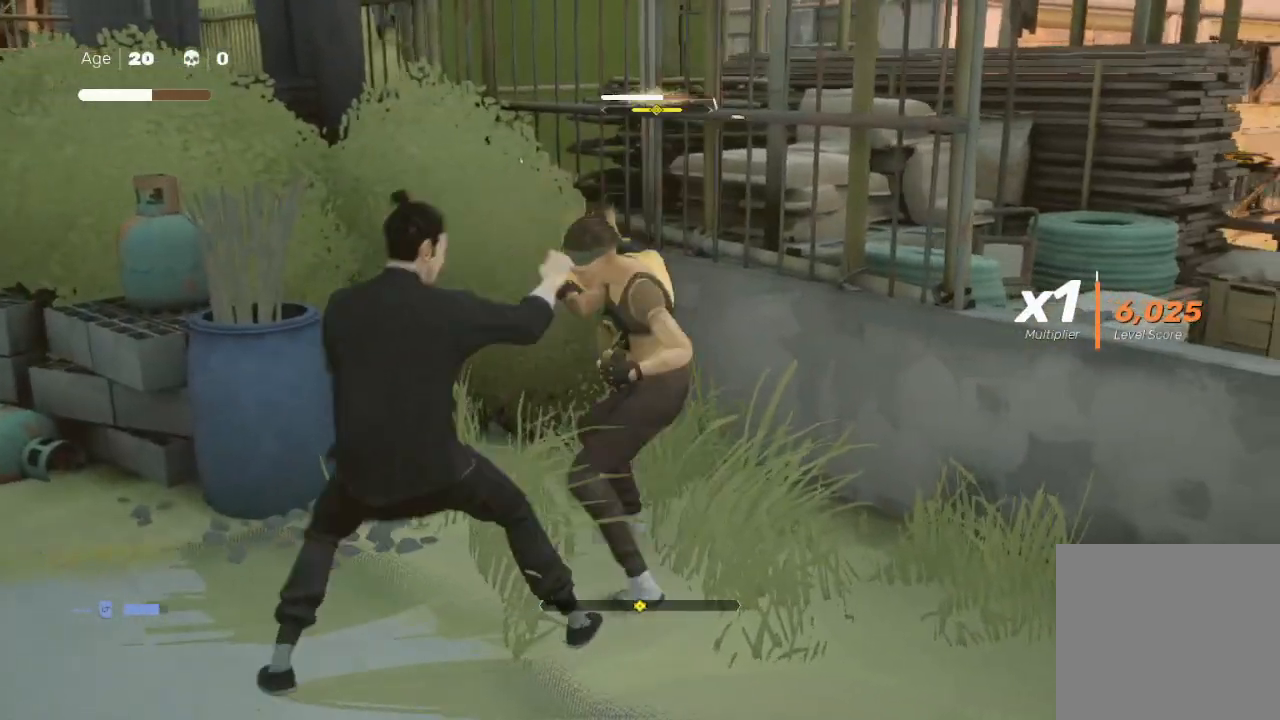
{"buttons": ["R2", "L3"], "left_stick": "left", "right_stick": "center", "events": [[67, "left_stick", "down-left"], [133, "L1", "up"], [133, "R2", "up"], [167, "L1", "down"], [167, "R2", "down"], [300, "R2", "up"], [333, "L1", "up"], [333, "R2", "down"], [367, "L1", "down"], [433, "R2", "up"], [433, "left_stick", "left"], [467, "R2", "down"], [500, "L1", "up"]]}
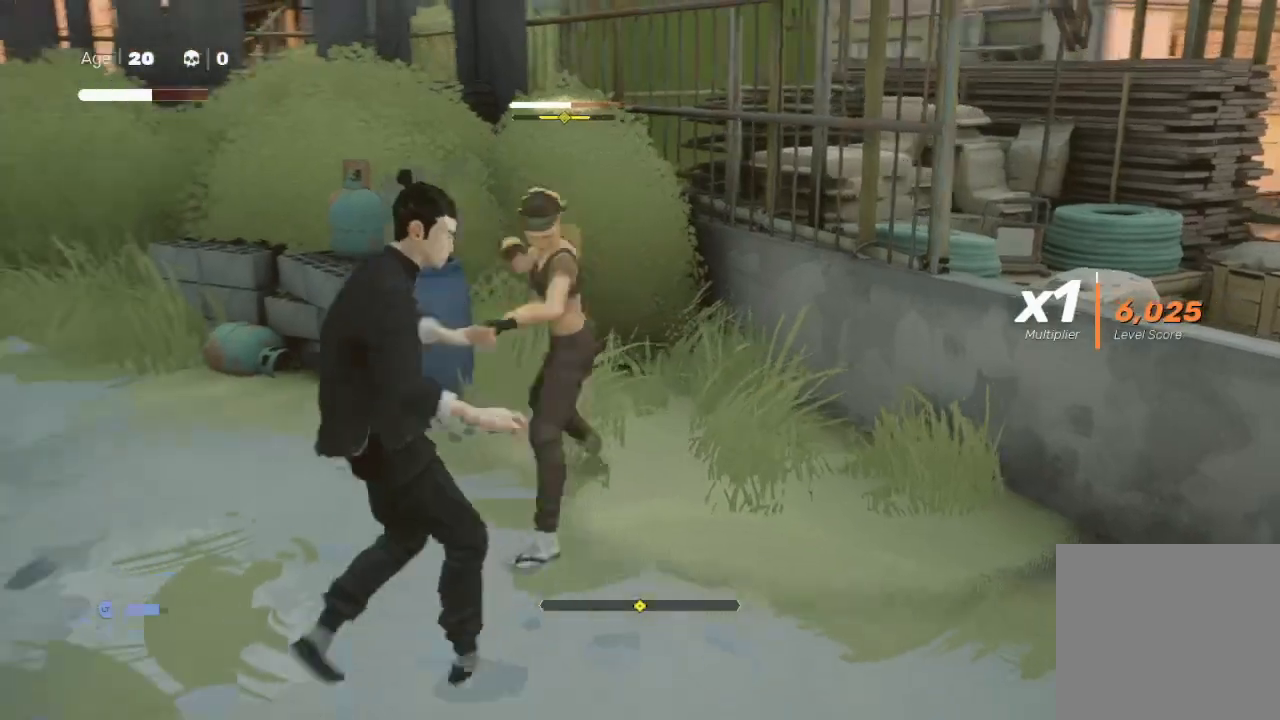
{"buttons": ["Y"], "left_stick": "up-left", "right_stick": "center", "events": [[67, "L1", "down"], [67, "R2", "up"], [100, "R2", "down"], [167, "R2", "up"], [200, "L1", "up"], [200, "R2", "down"], [267, "L1", "down"], [300, "left_stick", "up-left"], [333, "L3", "up"], [333, "R2", "up"], [367, "L1", "up"], [400, "X", "down"], [500, "X", "up"], [500, "Y", "down"]]}
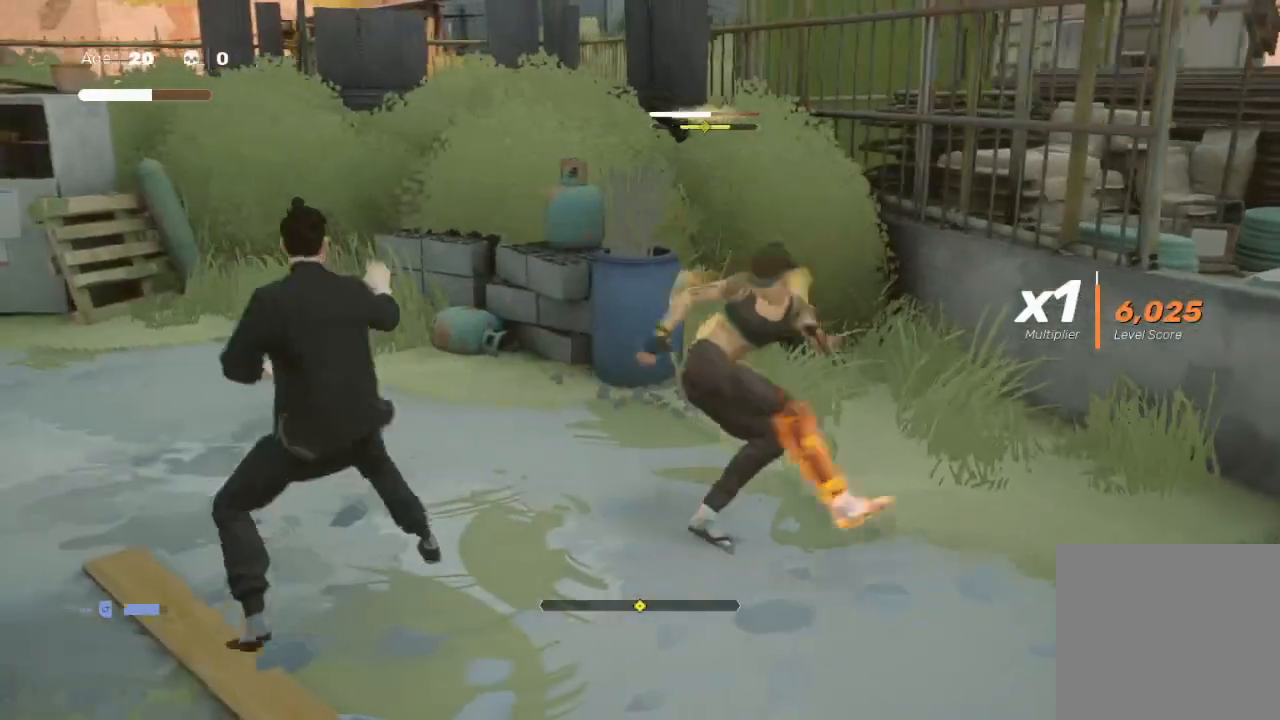
{"buttons": [], "left_stick": "up-right", "right_stick": "center", "events": [[133, "Y", "up"], [133, "left_stick", "center"], [200, "left_stick", "down-right"], [267, "left_stick", "center"], [500, "left_stick", "up-right"]]}
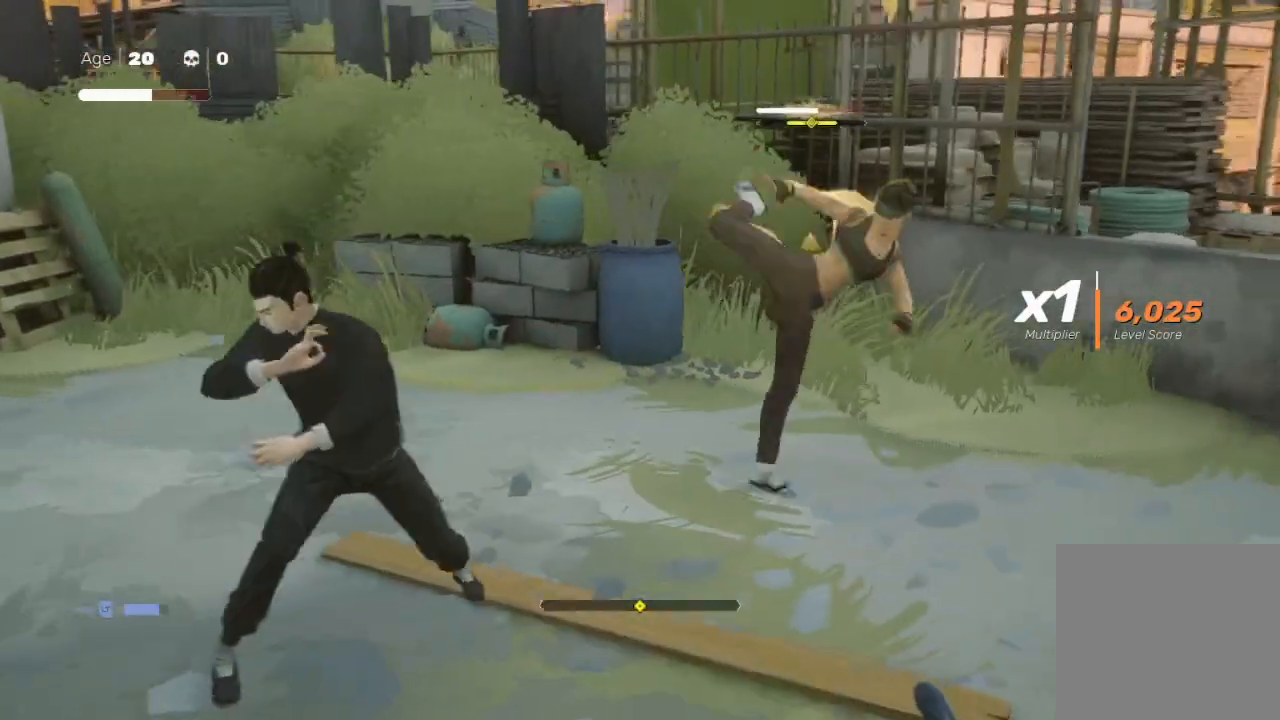
{"buttons": ["X"], "left_stick": "up", "right_stick": "center", "events": [[100, "left_stick", "down-left"], [200, "left_stick", "up-right"], [267, "X", "down"], [367, "left_stick", "up"]]}
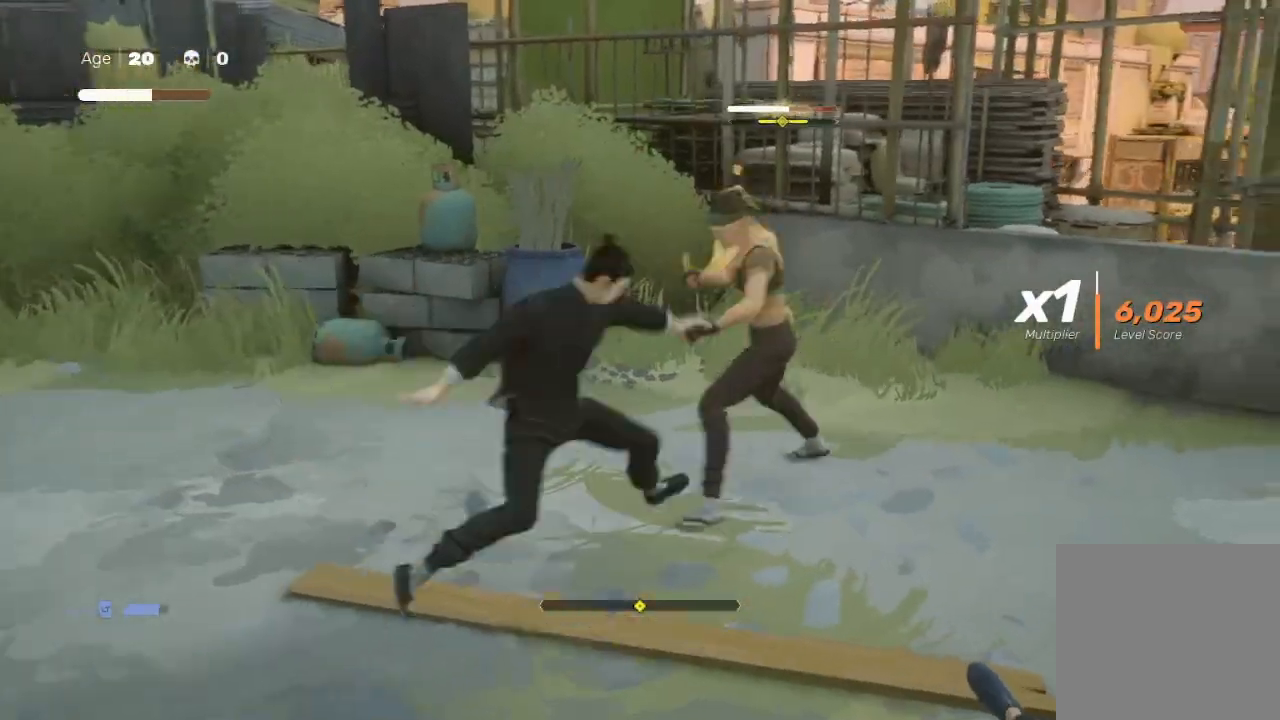
{"buttons": [], "left_stick": "up-right", "right_stick": "center", "events": [[33, "X", "up"], [133, "Y", "down"], [200, "left_stick", "up-right"], [233, "Y", "up"], [433, "X", "down"], [500, "X", "up"]]}
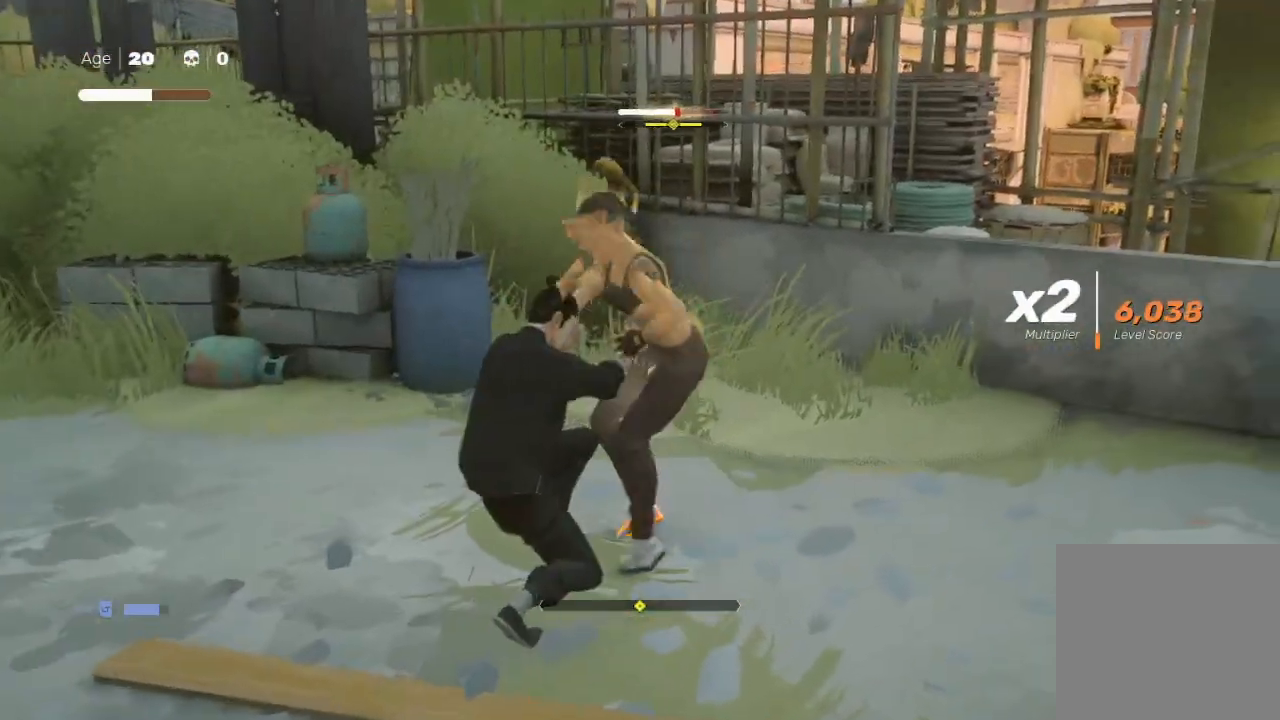
{"buttons": ["X"], "left_stick": "center", "right_stick": "center", "events": [[67, "X", "down"], [167, "X", "up"], [167, "left_stick", "left"], [233, "left_stick", "up-right"], [367, "left_stick", "up"], [400, "X", "down"], [500, "left_stick", "center"]]}
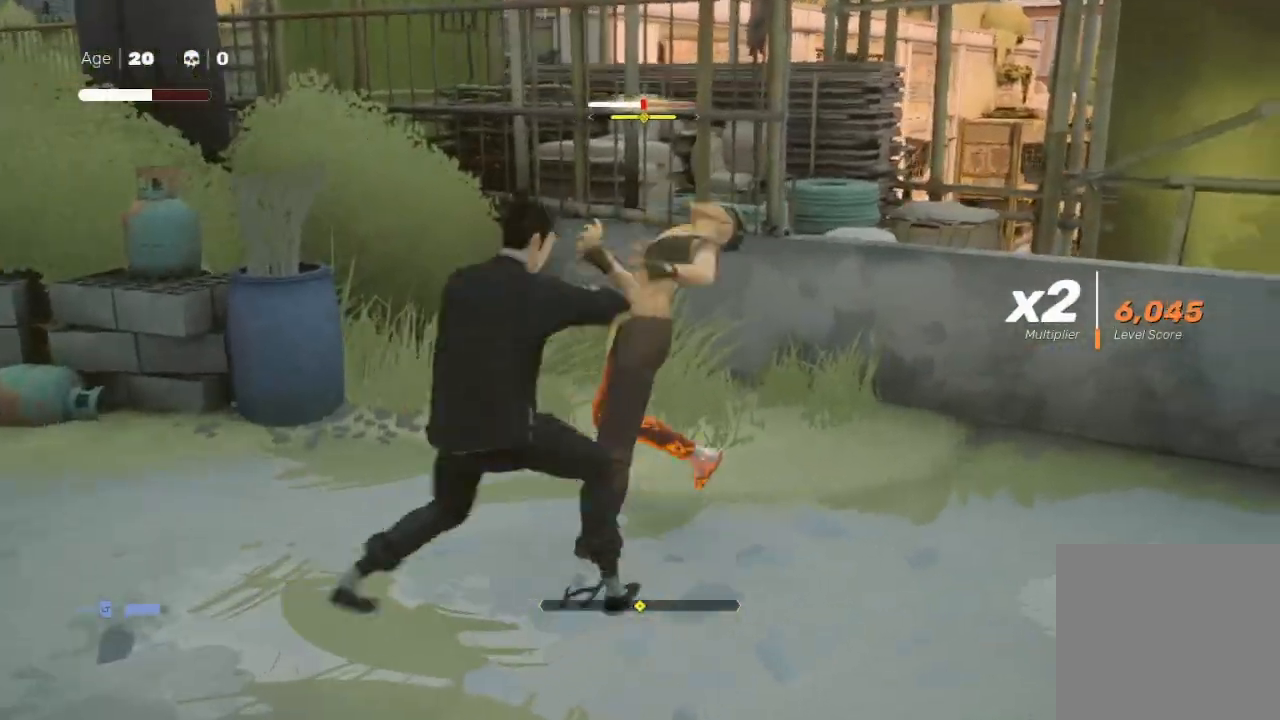
{"buttons": ["X"], "left_stick": "up", "right_stick": "center", "events": [[33, "X", "up"], [33, "left_stick", "up"], [100, "X", "down"], [167, "X", "up"], [233, "Y", "down"], [333, "Y", "up"], [367, "Y", "down"], [367, "left_stick", "center"], [433, "Y", "up"], [433, "left_stick", "up"], [500, "X", "down"]]}
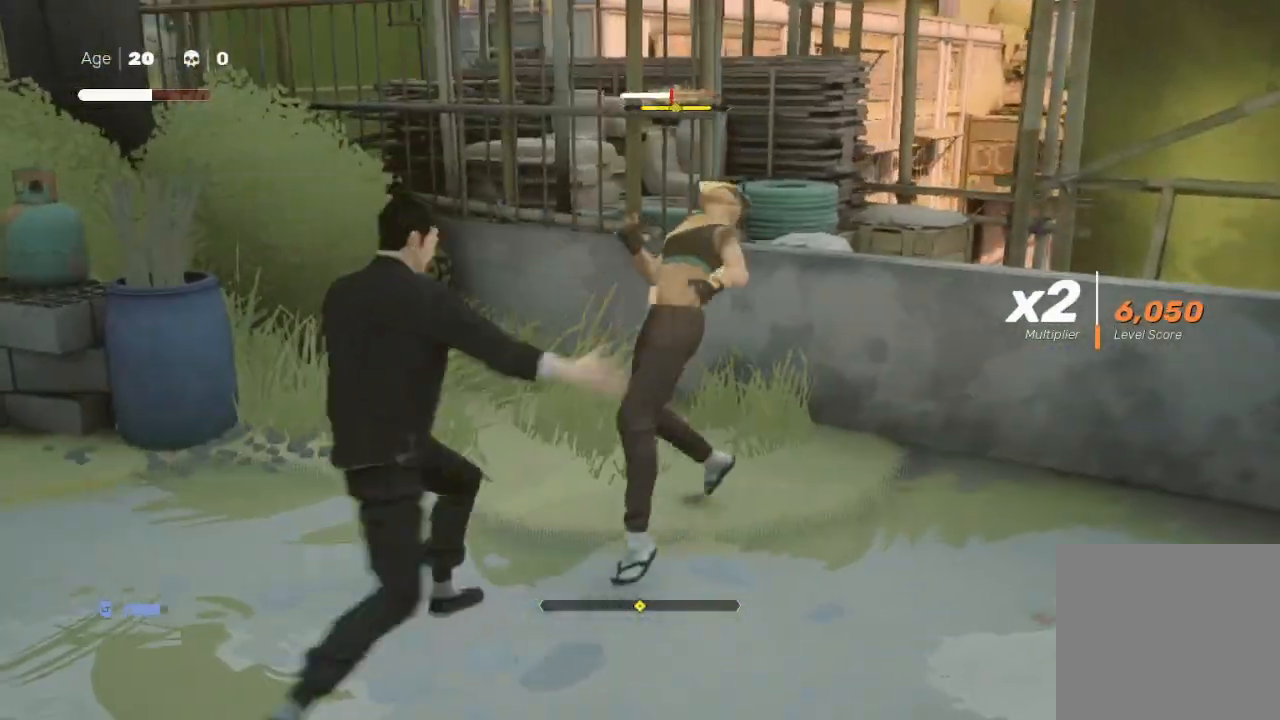
{"buttons": ["X"], "left_stick": "up-right", "right_stick": "center", "events": [[67, "left_stick", "center"], [133, "X", "up"], [133, "left_stick", "up-right"], [200, "Y", "down"], [300, "Y", "up"], [433, "X", "down"]]}
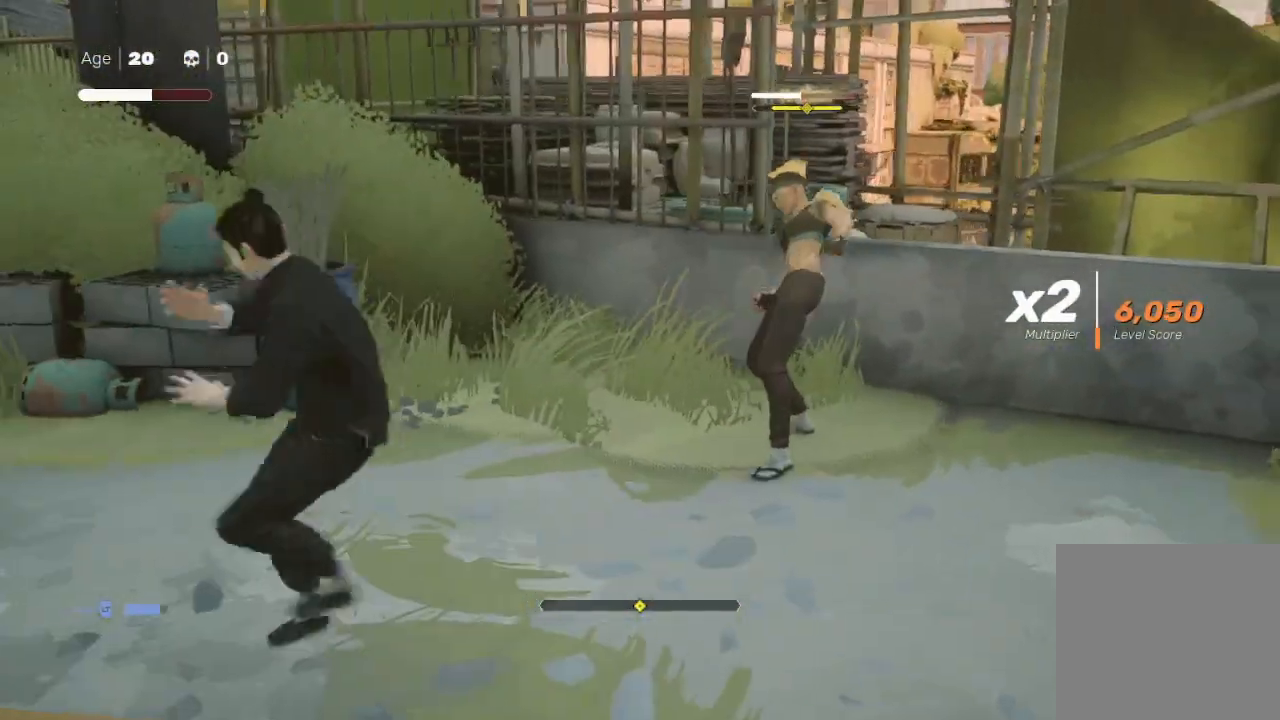
{"buttons": ["X"], "left_stick": "up-right", "right_stick": "center", "events": [[100, "X", "up"], [167, "X", "down"], [300, "X", "up"], [333, "left_stick", "left"], [367, "X", "down"], [433, "X", "up"], [433, "left_stick", "up-right"], [500, "X", "down"]]}
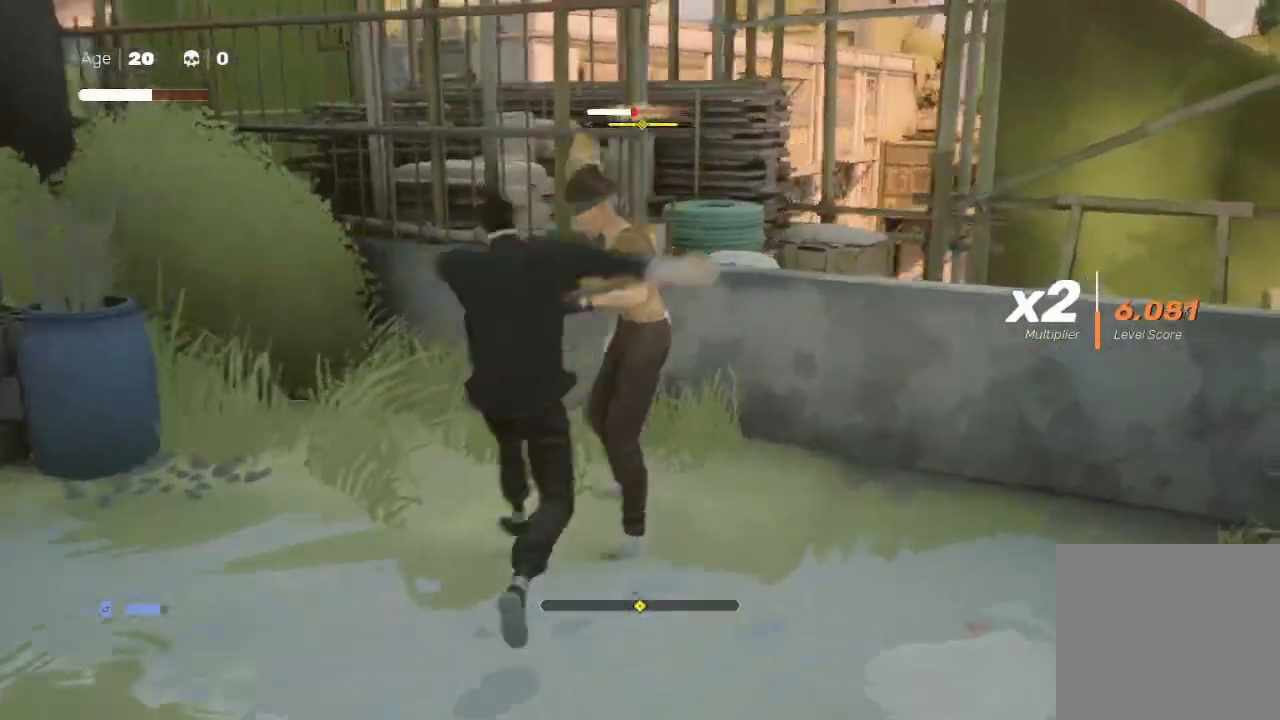
{"buttons": ["Y"], "left_stick": "up-right", "right_stick": "center", "events": [[67, "X", "up"], [100, "X", "down"], [133, "X", "up"], [267, "Y", "down"], [333, "Y", "up"], [333, "left_stick", "down"], [433, "left_stick", "up-right"], [500, "Y", "down"]]}
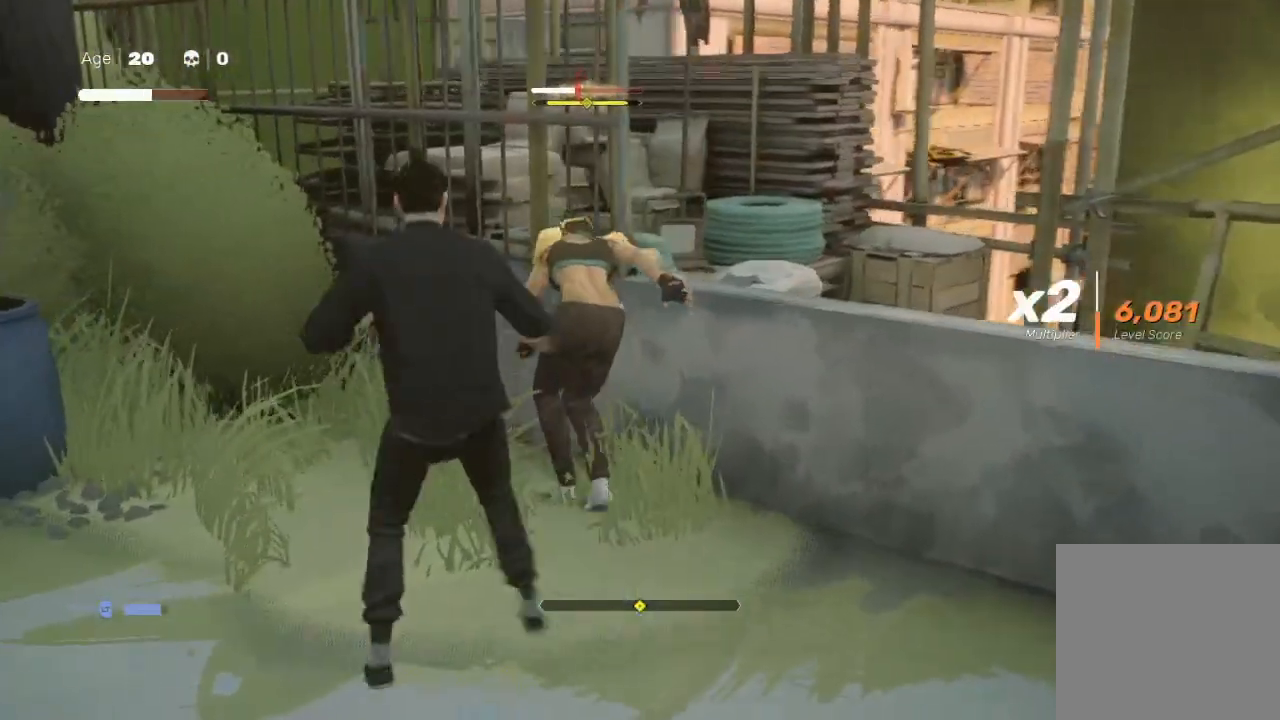
{"buttons": [], "left_stick": "up", "right_stick": "center", "events": [[100, "Y", "up"], [100, "left_stick", "down"], [167, "Y", "down"], [200, "left_stick", "up-right"], [233, "Y", "up"], [333, "X", "down"], [333, "left_stick", "down-left"], [467, "X", "up"], [467, "left_stick", "up"]]}